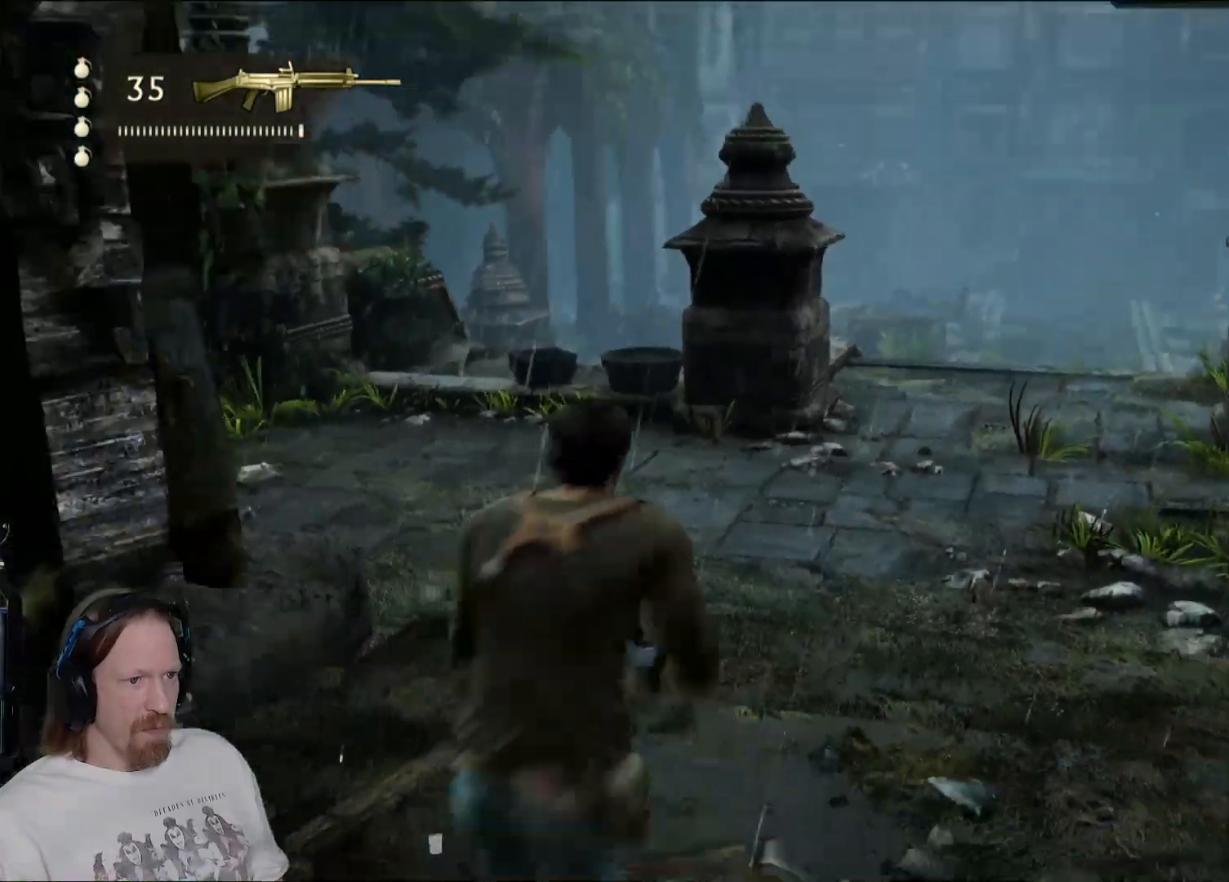
Gameplay with a controller (PlayStation layout); each line is a JSON object with the inputs held at the frame after it. "events" lists button and stick changes between this image and that frame as [ms after this image, input, new state], when the widget could be followed in between.
{"buttons": [], "left_stick": "up", "right_stick": "center", "events": []}
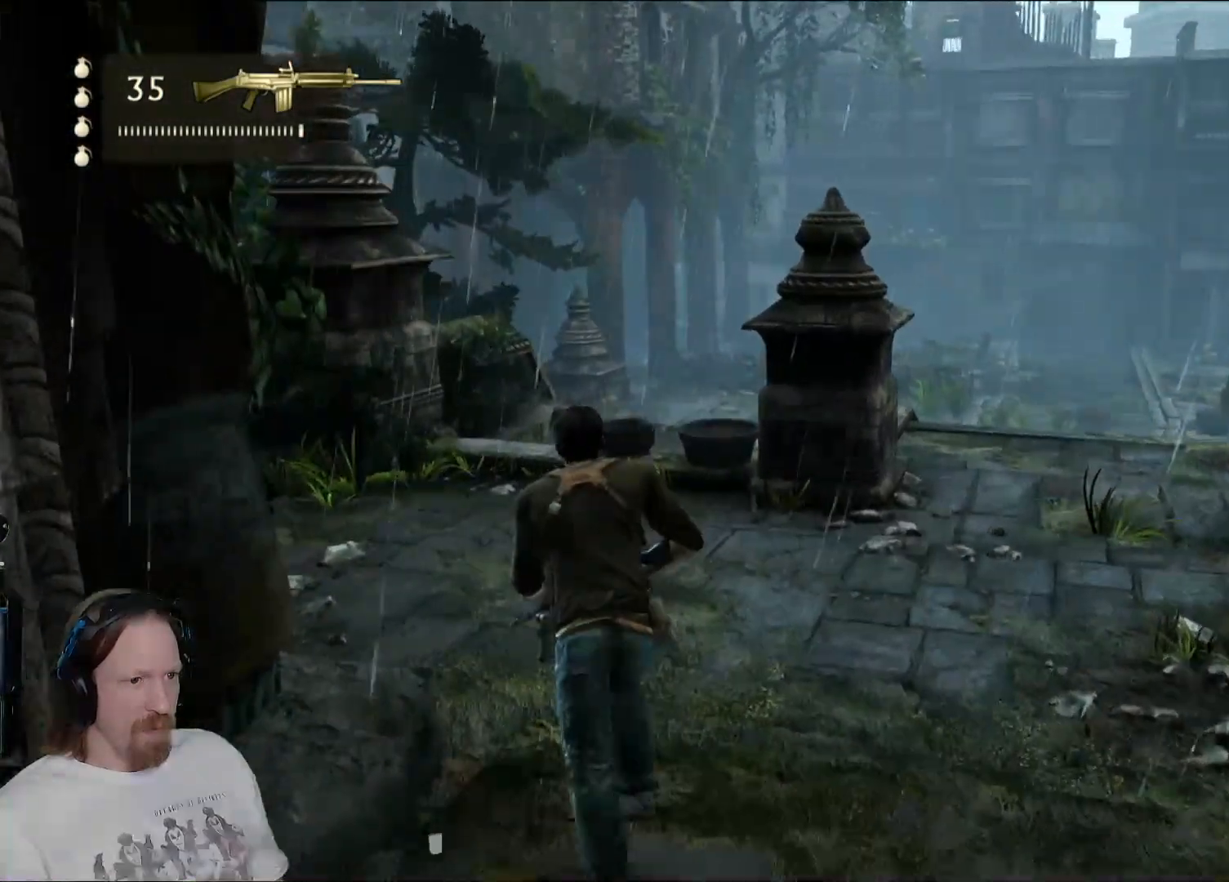
{"buttons": [], "left_stick": "up", "right_stick": "center", "events": []}
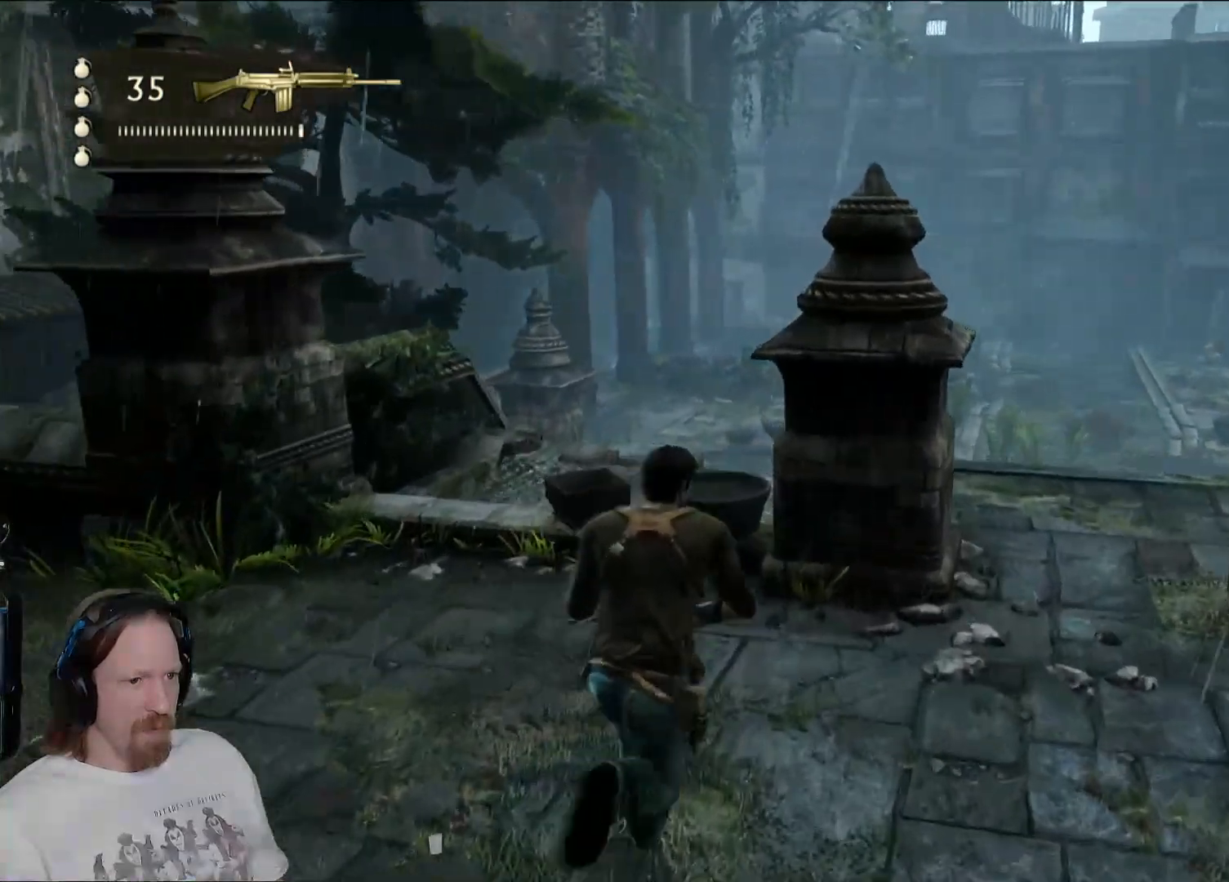
{"buttons": [], "left_stick": "center", "right_stick": "right", "events": [[300, "right_stick", "right"], [467, "left_stick", "center"]]}
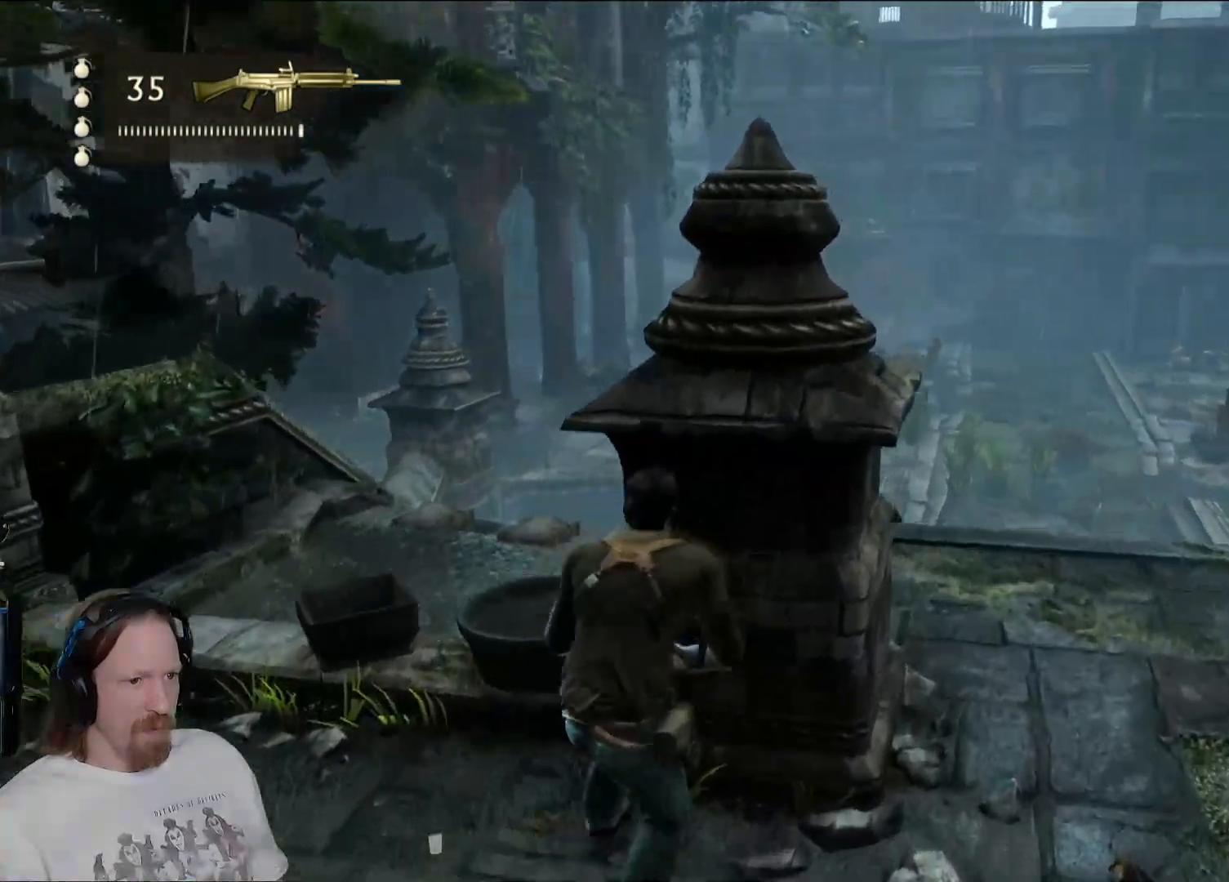
{"buttons": [], "left_stick": "center", "right_stick": "center", "events": [[67, "right_stick", "center"], [350, "CIRCLE", "down"], [483, "CIRCLE", "up"]]}
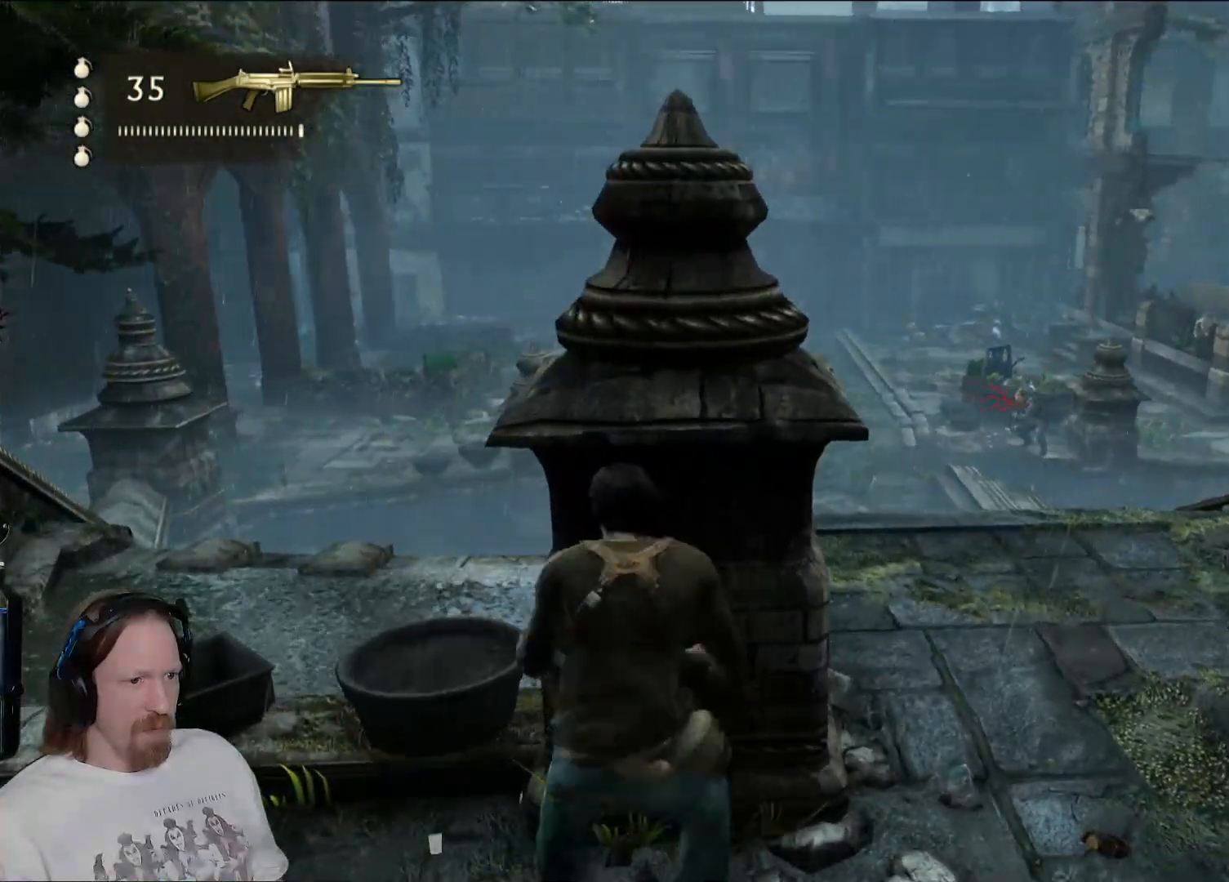
{"buttons": [], "left_stick": "center", "right_stick": "center", "events": []}
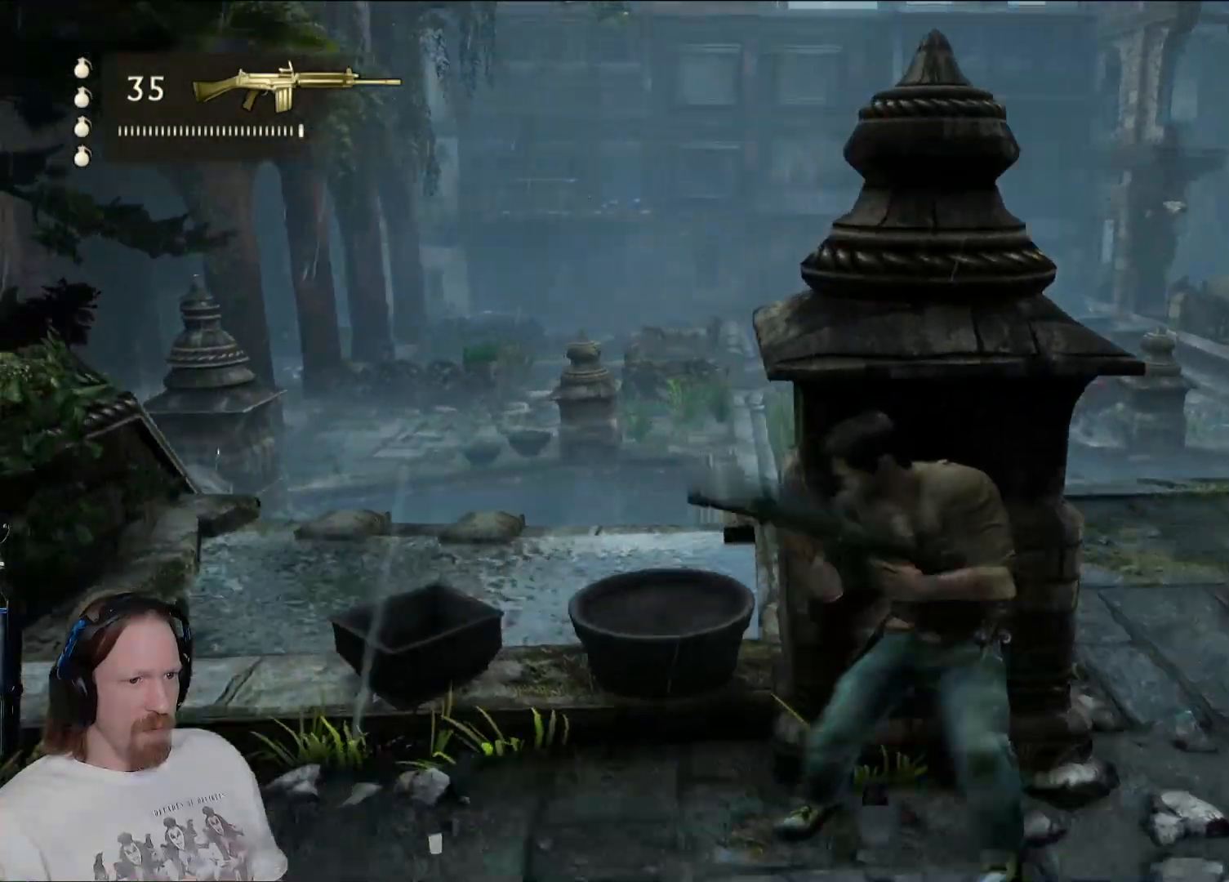
{"buttons": [], "left_stick": "center", "right_stick": "down-right", "events": [[400, "right_stick", "down-right"]]}
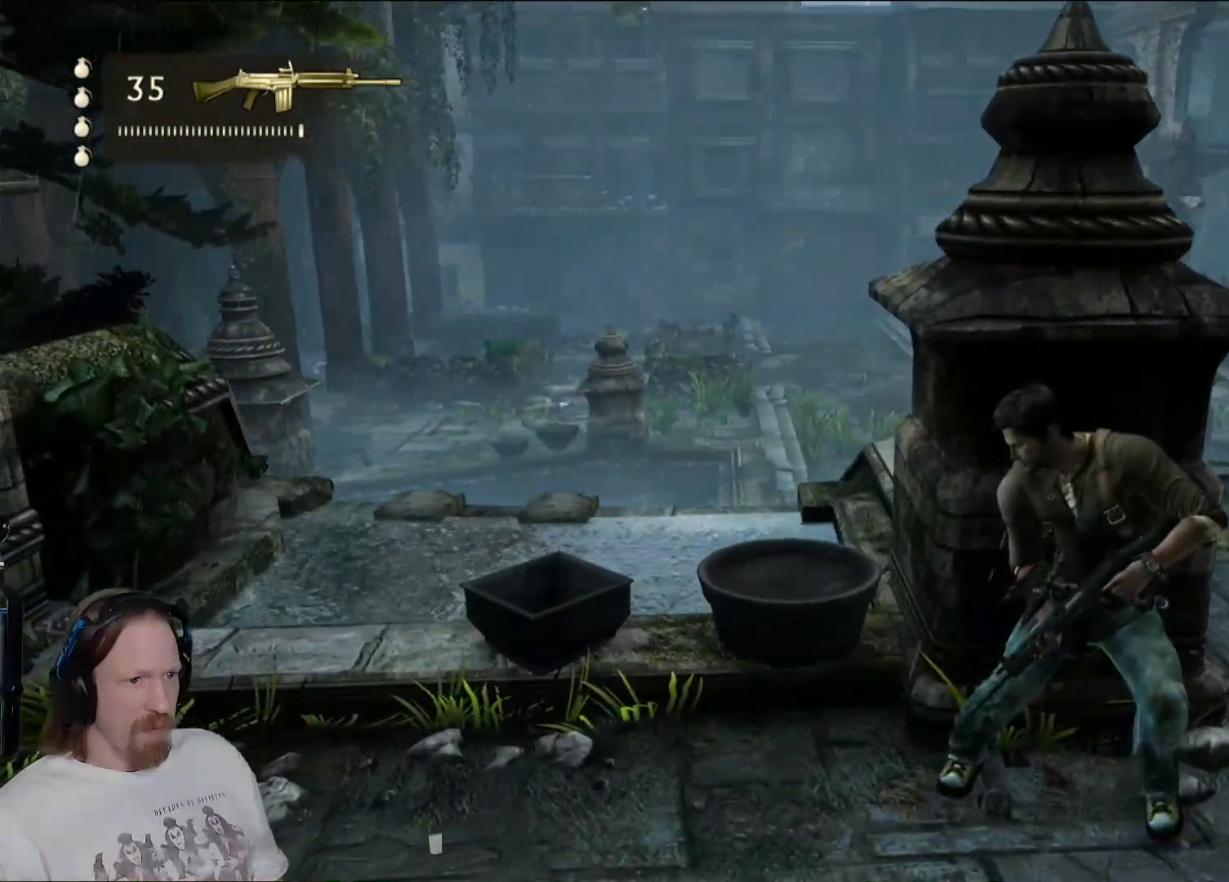
{"buttons": [], "left_stick": "up-left", "right_stick": "center", "events": [[33, "left_stick", "left"], [83, "left_stick", "down-left"], [83, "right_stick", "center"], [350, "left_stick", "up-left"]]}
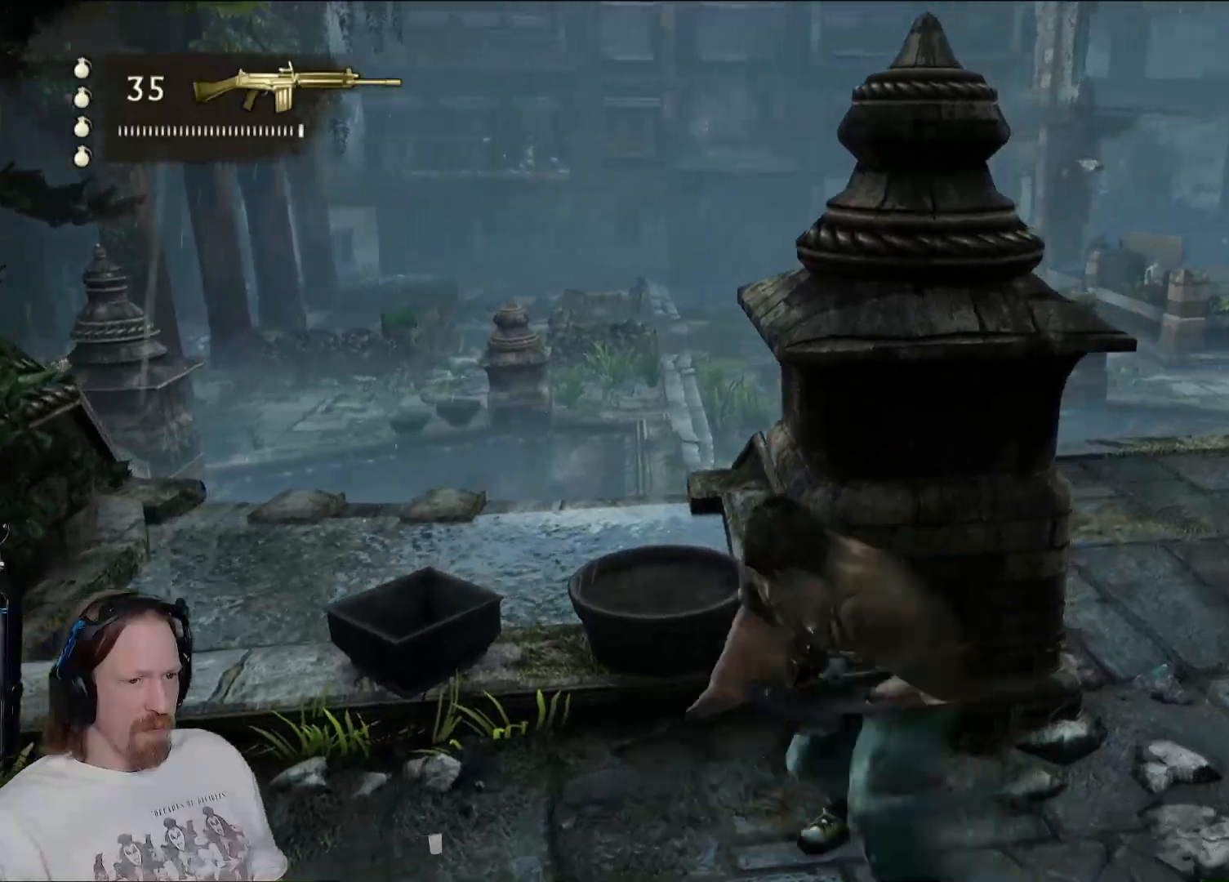
{"buttons": [], "left_stick": "up-right", "right_stick": "up-left", "events": [[50, "left_stick", "center"], [50, "right_stick", "right"], [217, "left_stick", "up-right"], [317, "right_stick", "center"], [333, "left_stick", "center"], [433, "right_stick", "up"], [500, "left_stick", "up-right"], [500, "right_stick", "up-left"]]}
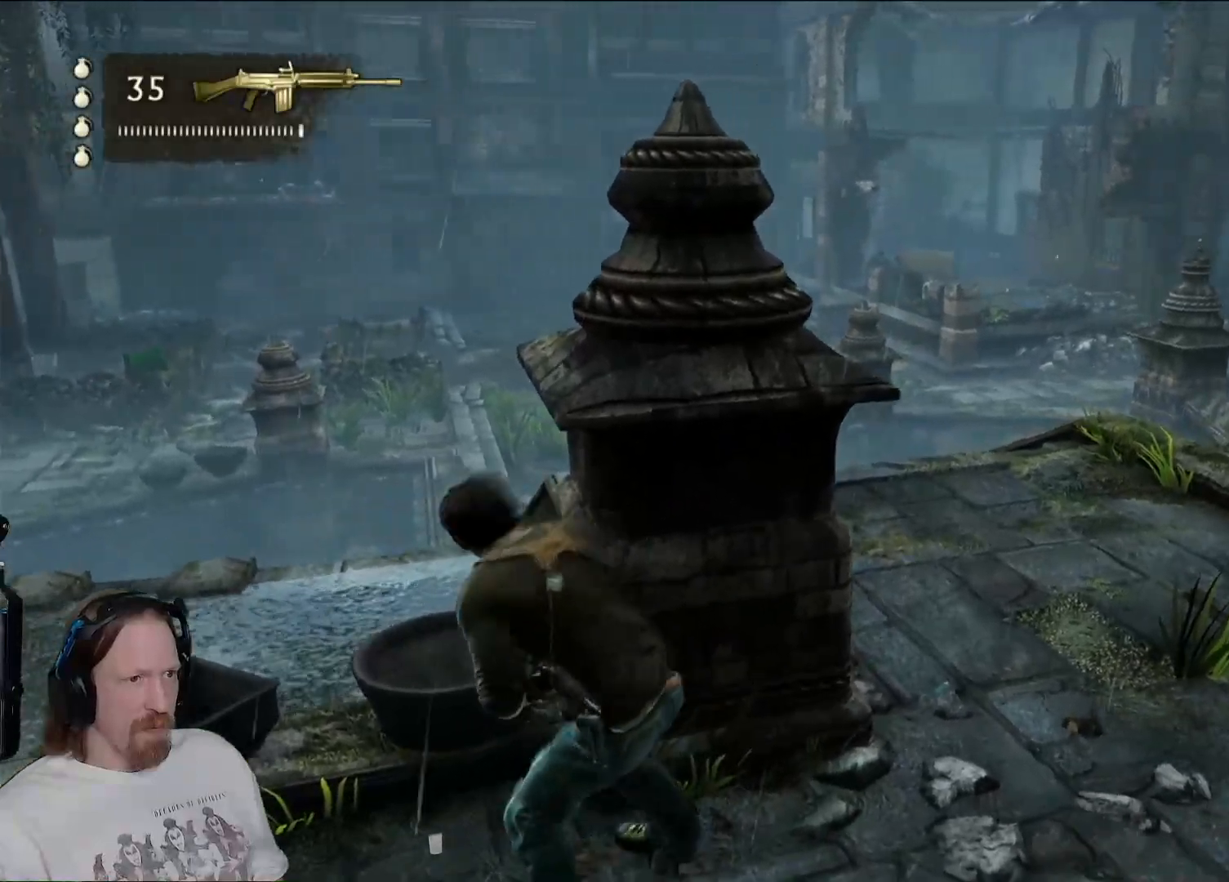
{"buttons": ["L2"], "left_stick": "center", "right_stick": "center", "events": [[167, "right_stick", "center"], [183, "left_stick", "center"], [383, "right_stick", "right"], [400, "L2", "down"], [500, "right_stick", "center"]]}
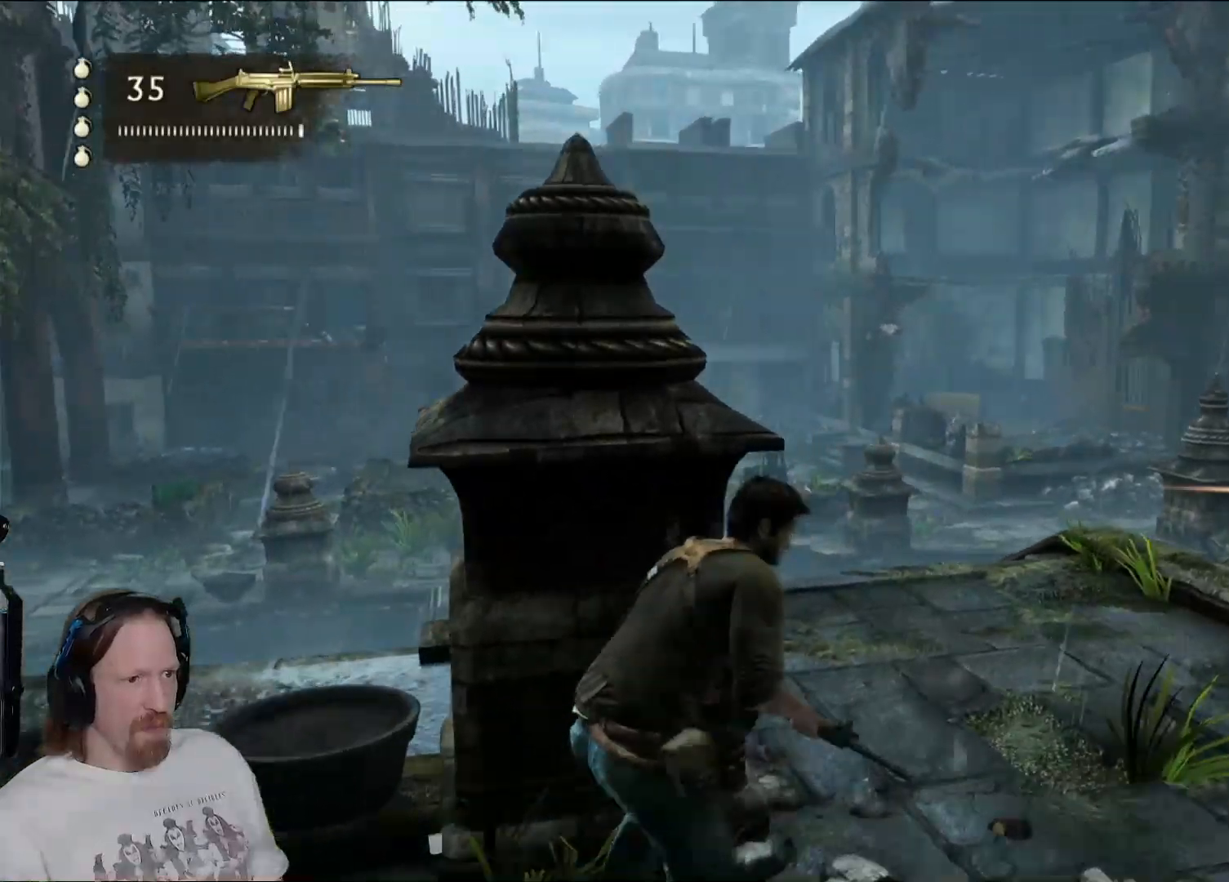
{"buttons": ["L2"], "left_stick": "center", "right_stick": "down-right", "events": [[300, "right_stick", "right"], [417, "right_stick", "down-right"]]}
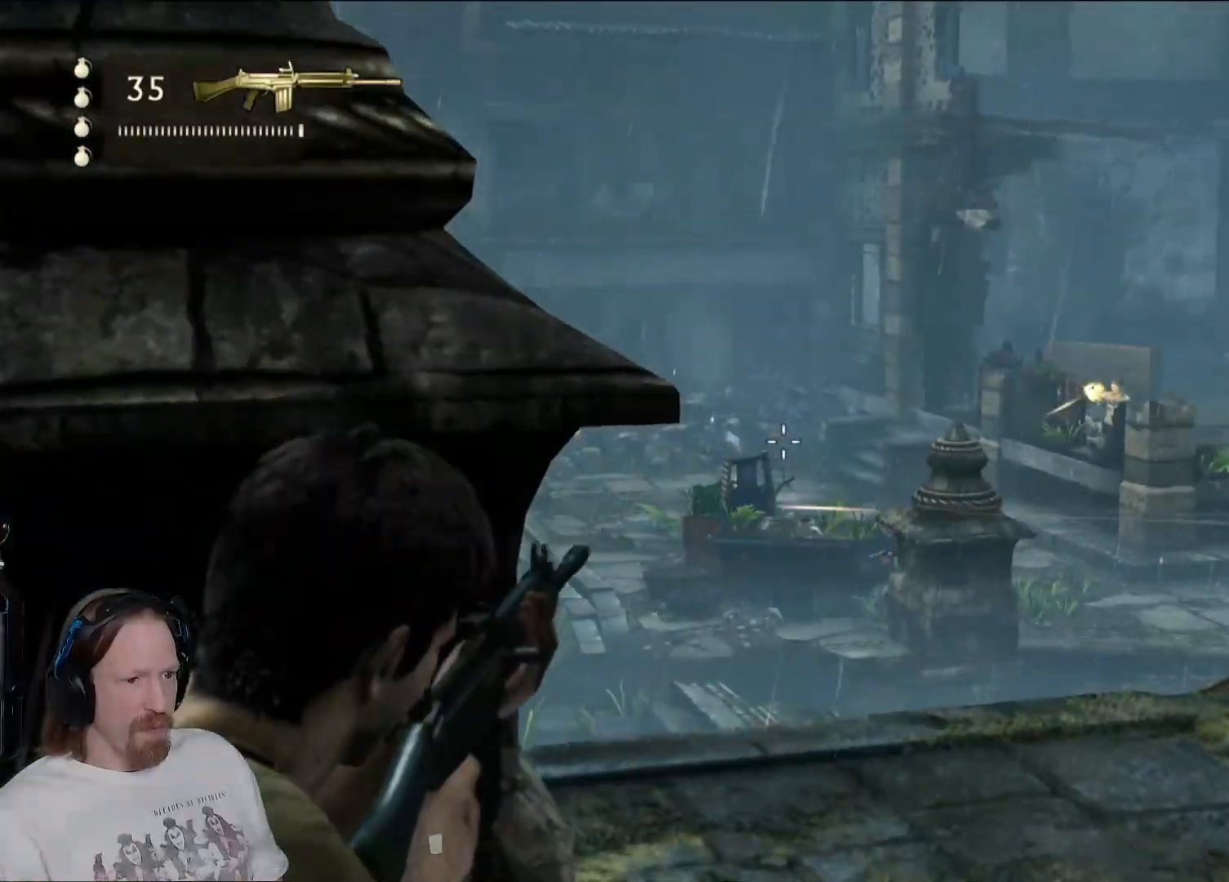
{"buttons": ["L2"], "left_stick": "center", "right_stick": "down-right", "events": []}
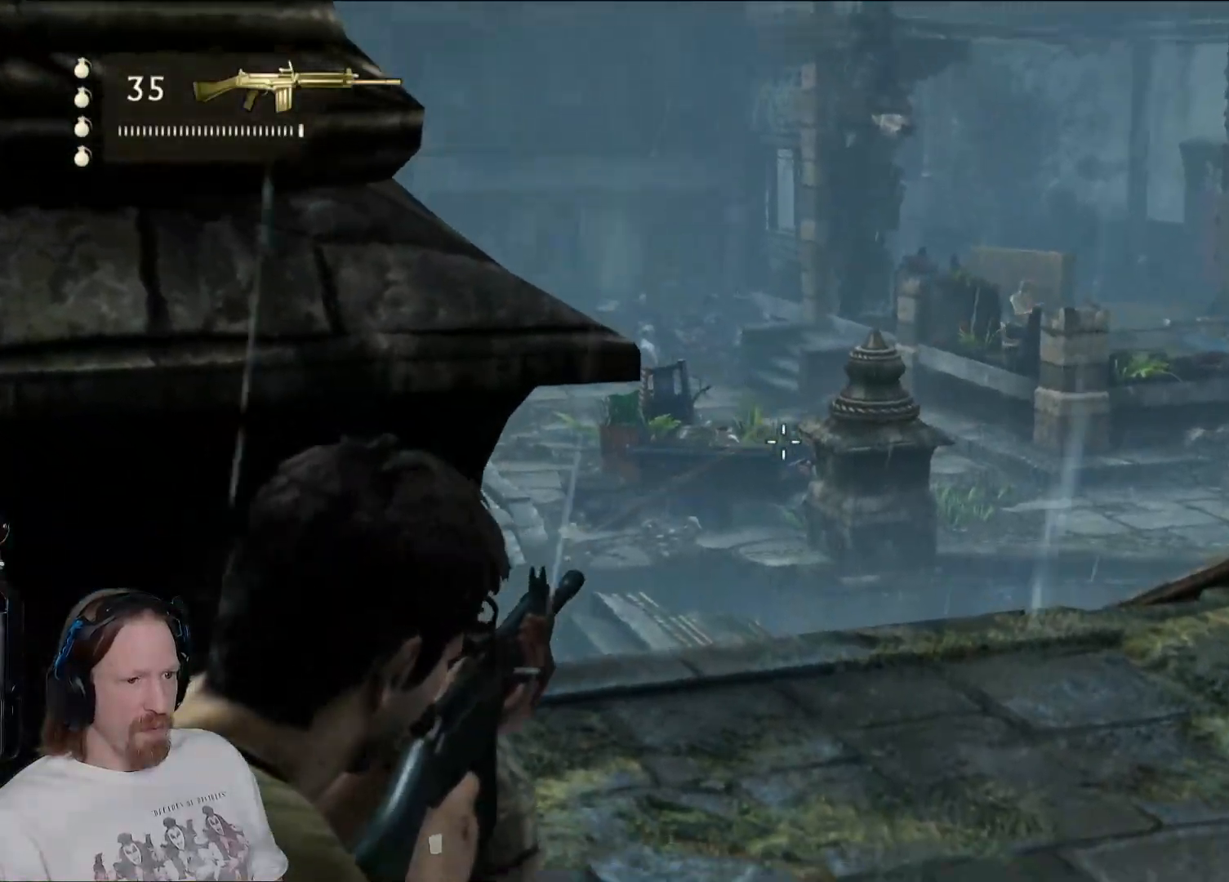
{"buttons": ["L2"], "left_stick": "center", "right_stick": "center", "events": [[150, "right_stick", "right"], [317, "R2", "down"], [467, "R2", "up"], [483, "right_stick", "center"]]}
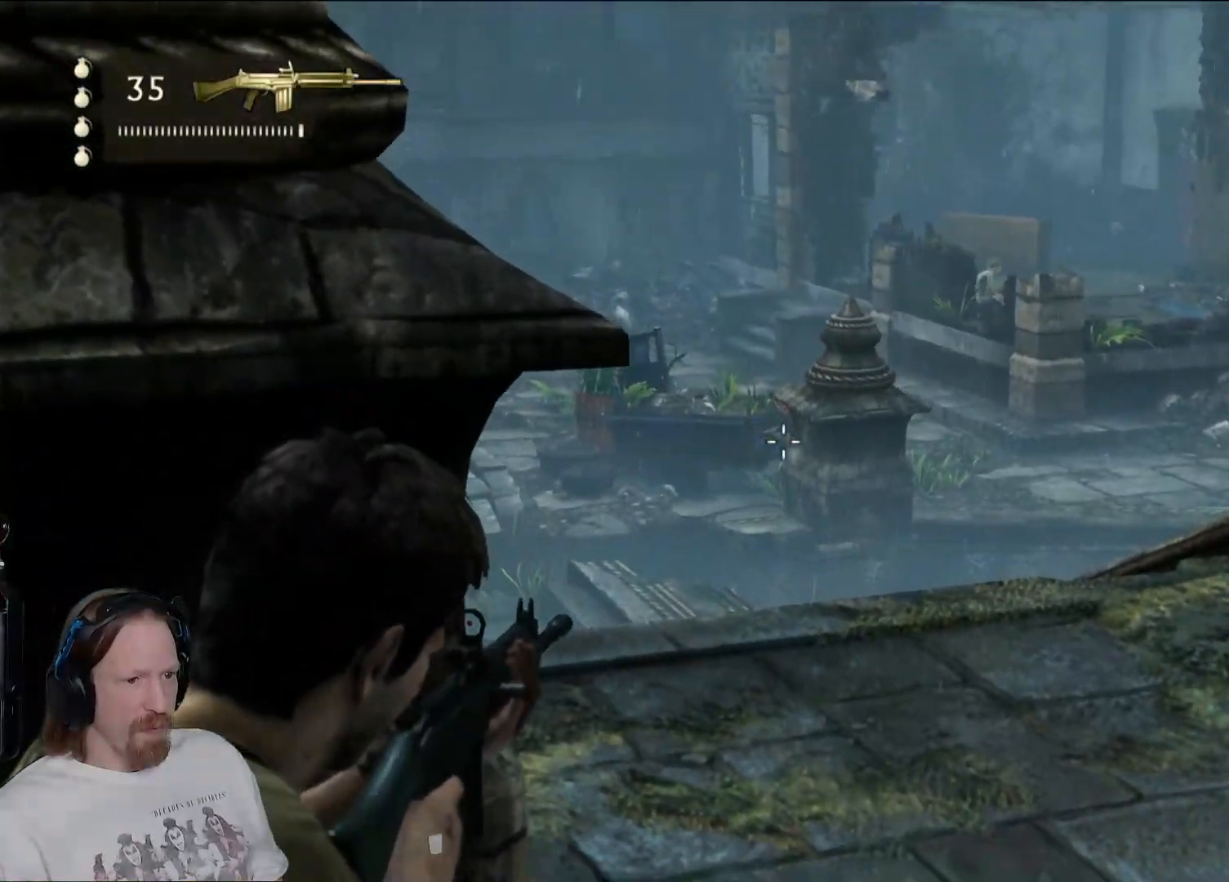
{"buttons": ["L2"], "left_stick": "center", "right_stick": "center", "events": [[233, "R3", "down"], [333, "R3", "up"]]}
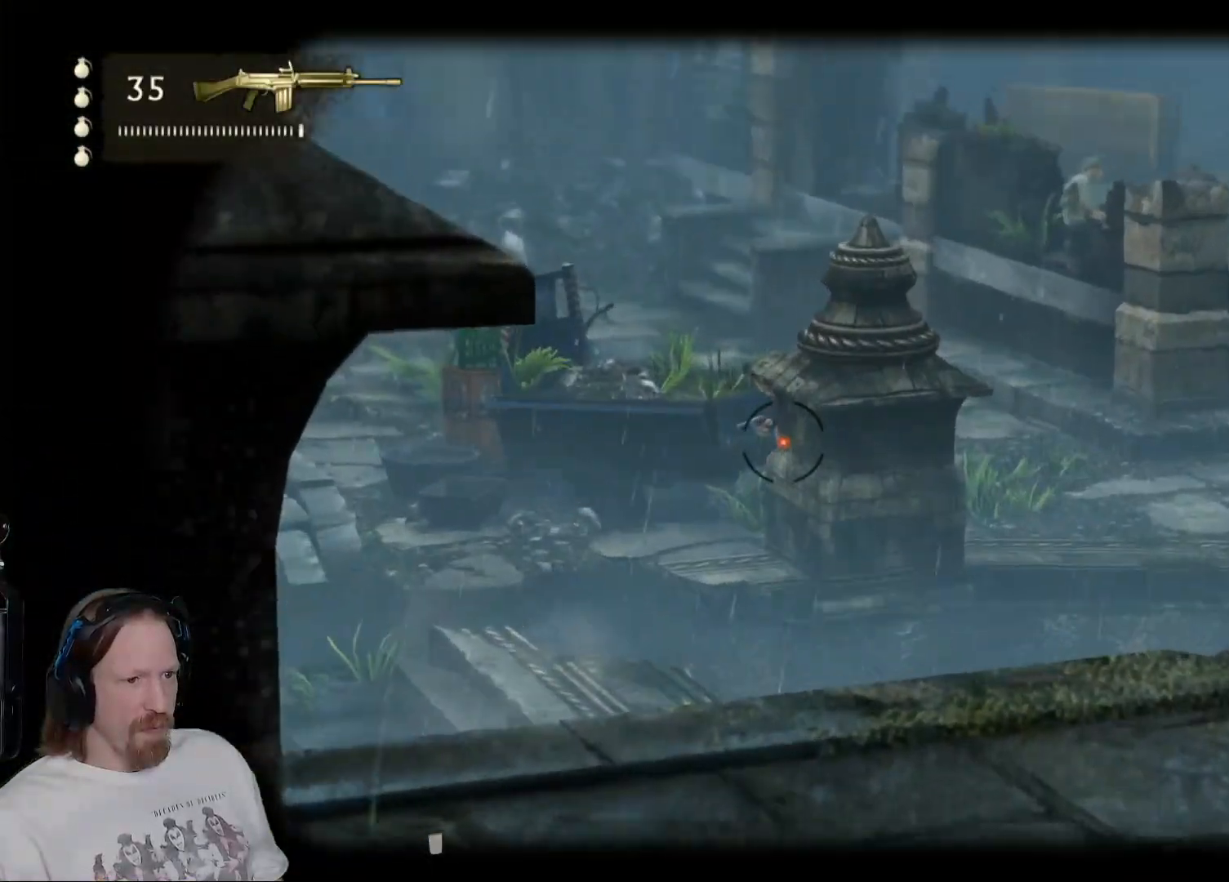
{"buttons": ["L2"], "left_stick": "center", "right_stick": "center", "events": []}
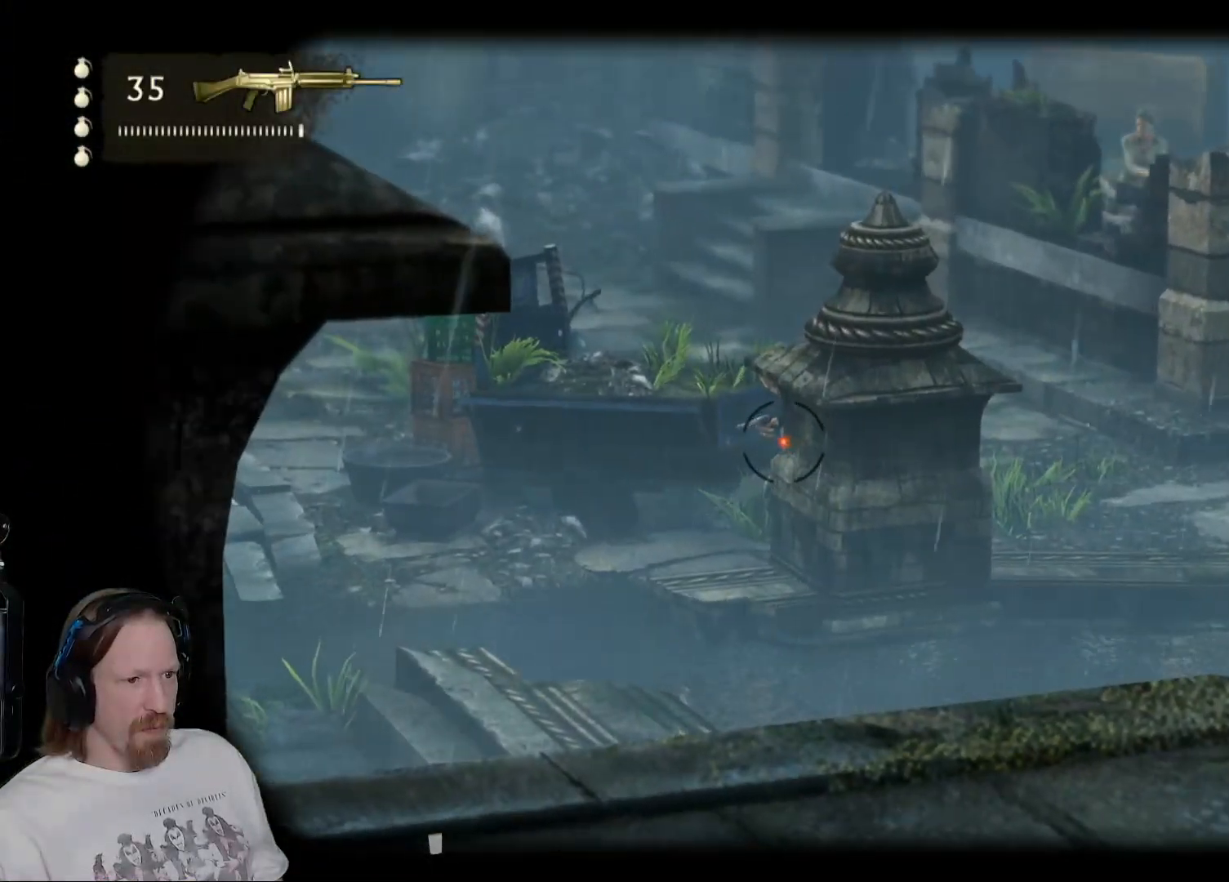
{"buttons": ["L2"], "left_stick": "center", "right_stick": "center", "events": []}
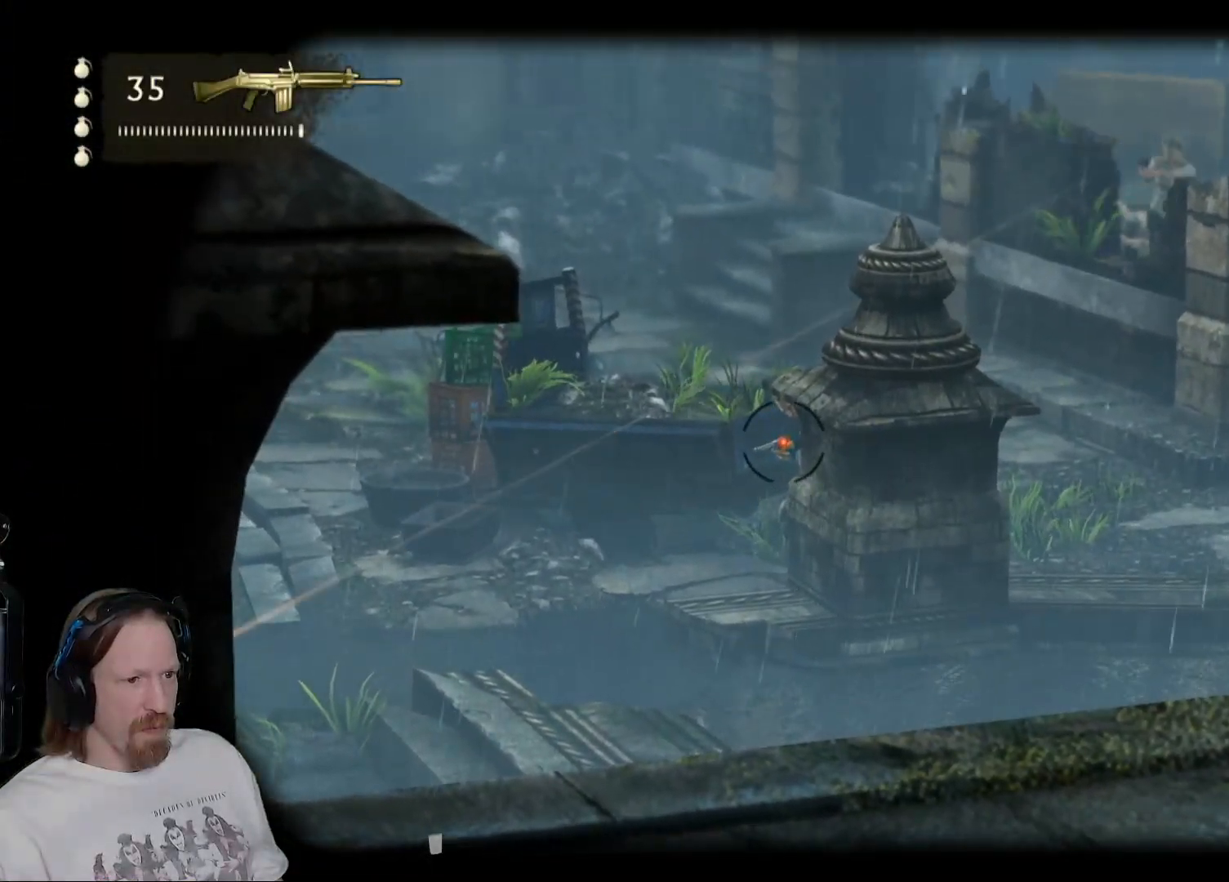
{"buttons": ["L2"], "left_stick": "center", "right_stick": "center", "events": []}
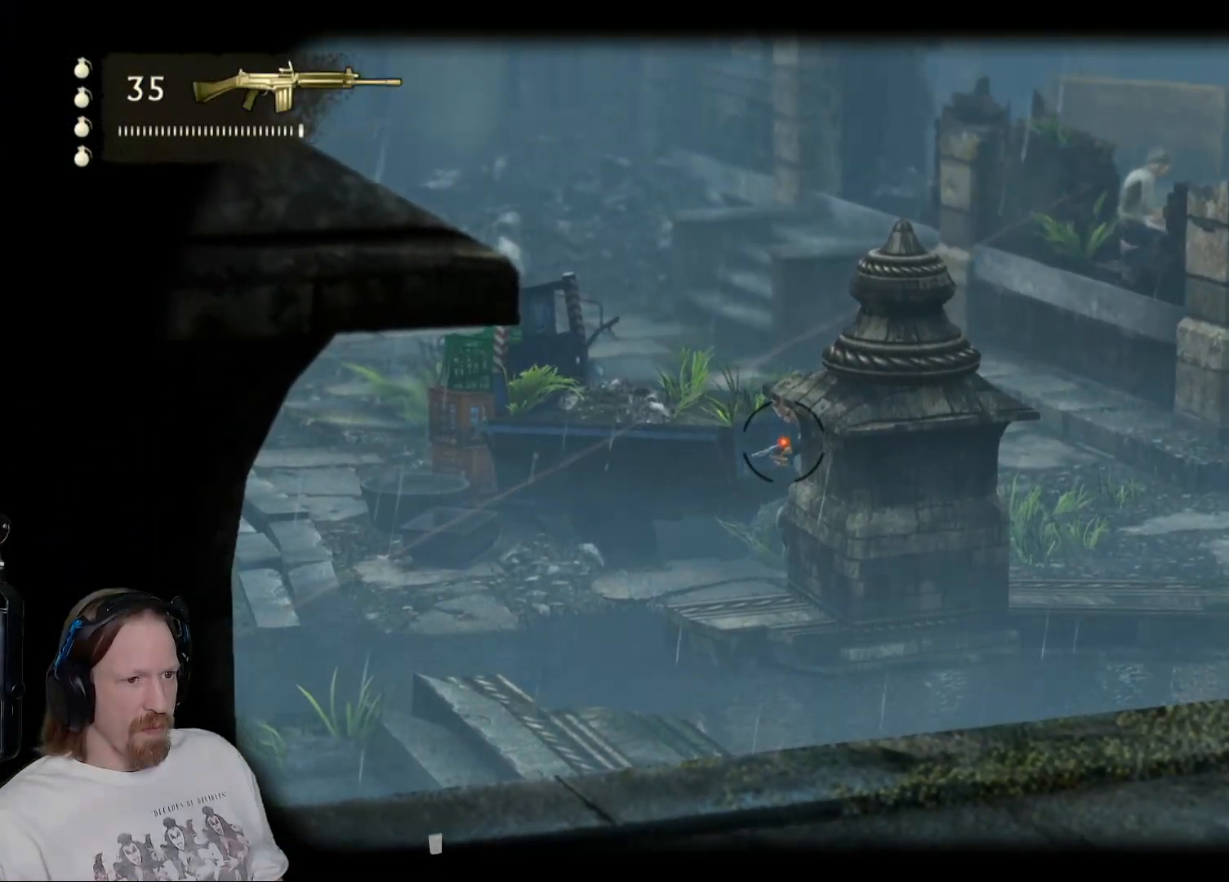
{"buttons": ["L2"], "left_stick": "center", "right_stick": "center", "events": []}
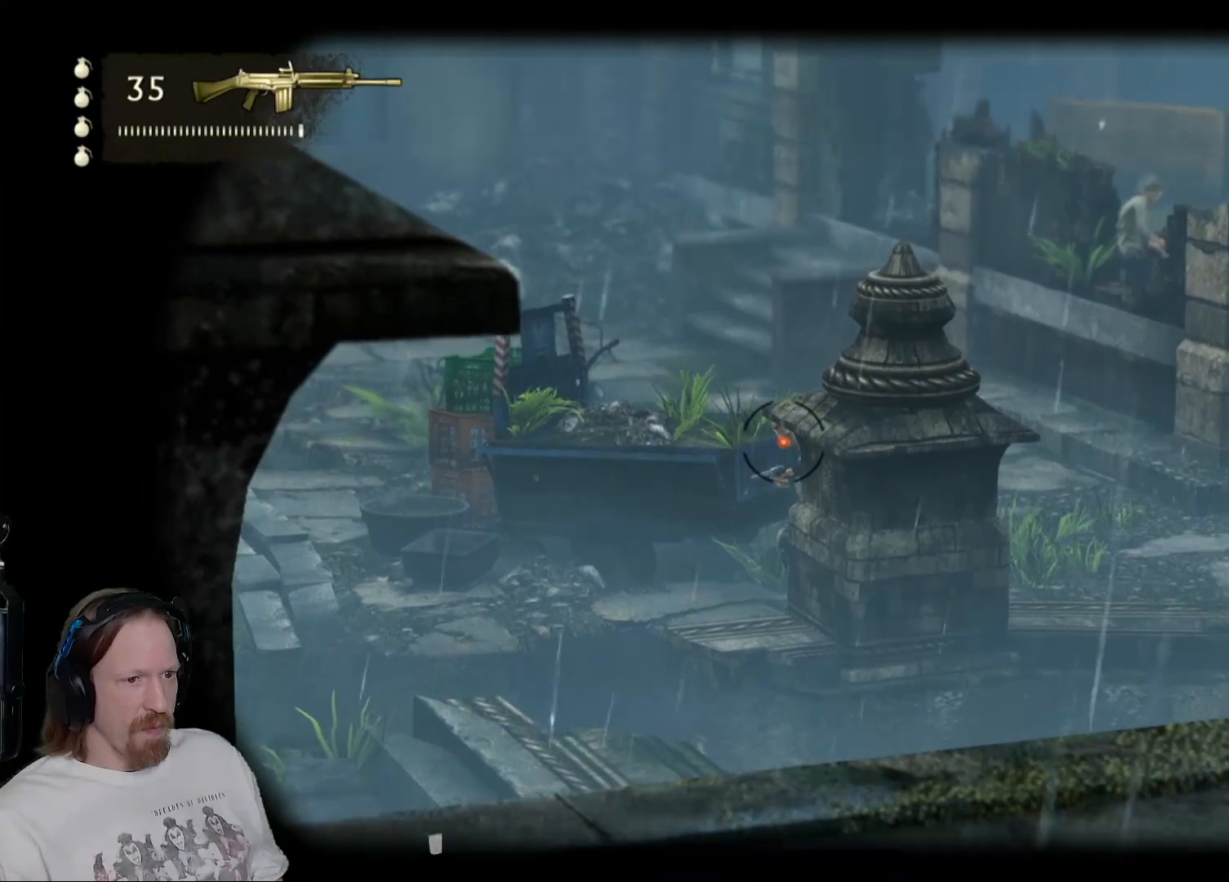
{"buttons": ["L2"], "left_stick": "center", "right_stick": "center", "events": [[50, "R2", "down"], [117, "R2", "up"]]}
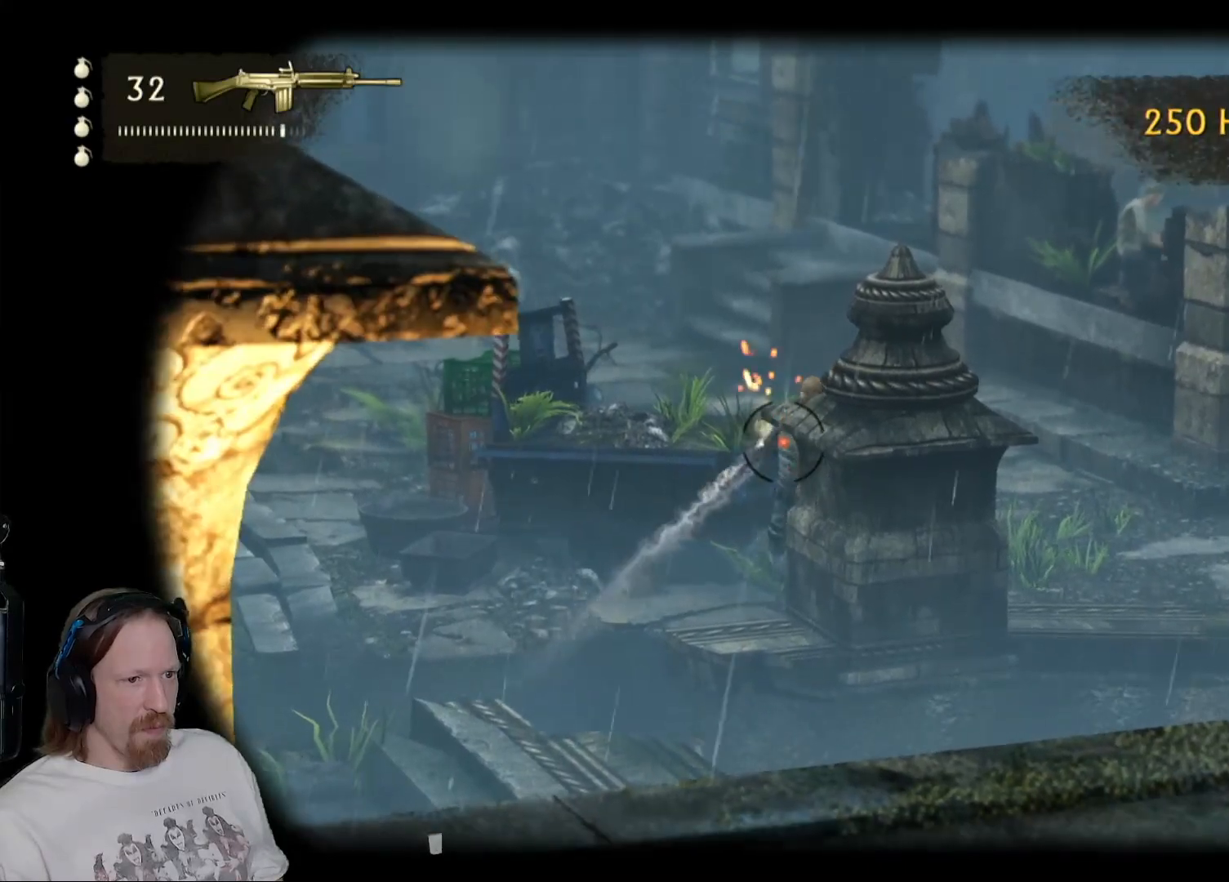
{"buttons": ["L2"], "left_stick": "center", "right_stick": "center", "events": []}
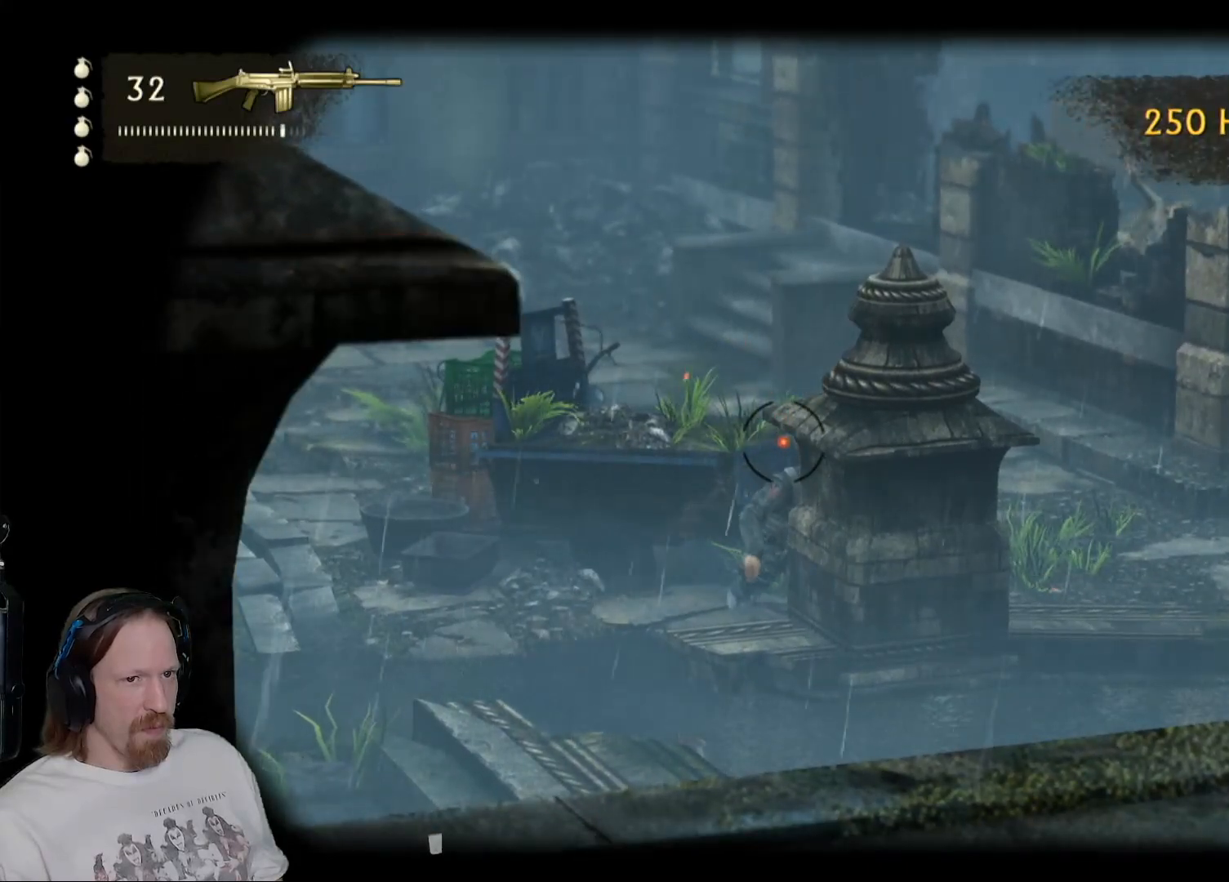
{"buttons": ["L2"], "left_stick": "center", "right_stick": "center", "events": [[50, "left_stick", "left"], [433, "left_stick", "center"]]}
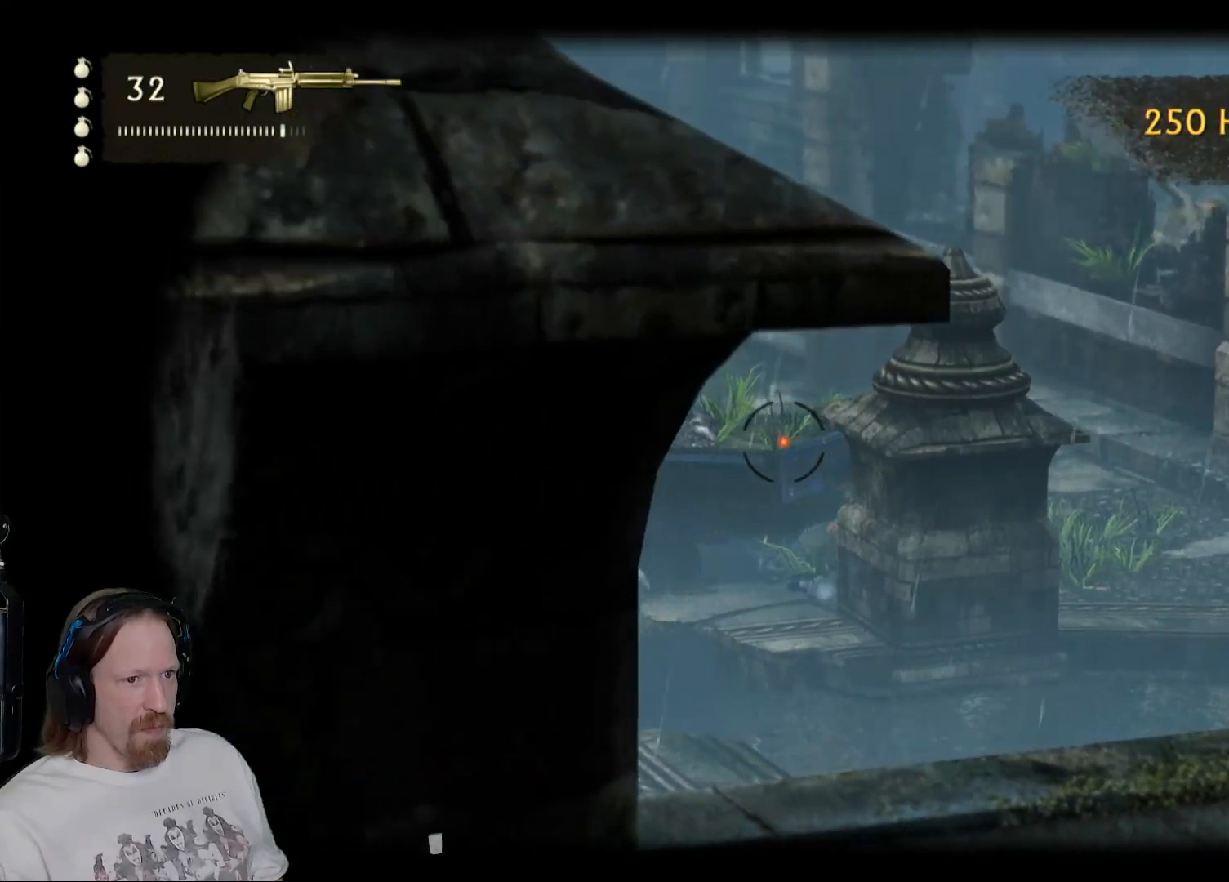
{"buttons": ["L2"], "left_stick": "center", "right_stick": "center", "events": []}
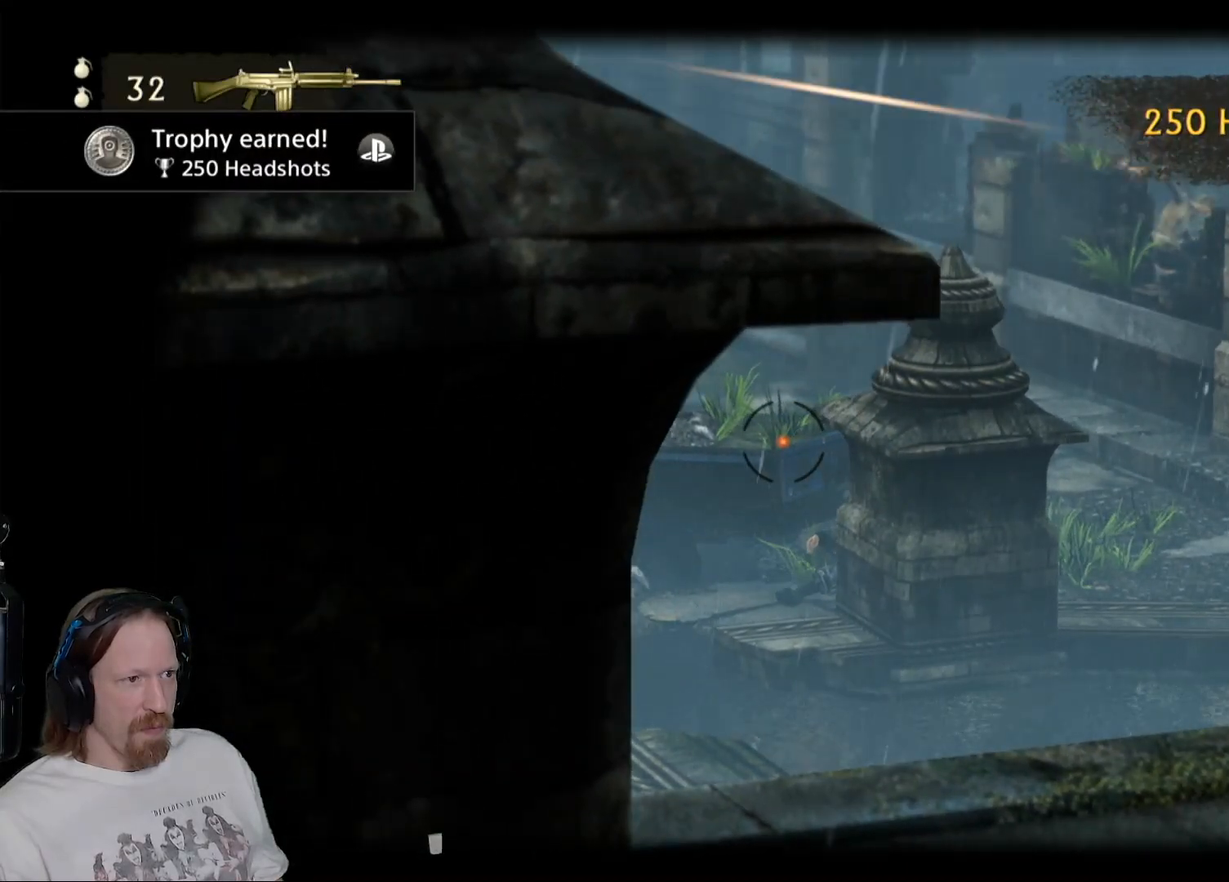
{"buttons": ["L2"], "left_stick": "center", "right_stick": "center", "events": [[267, "right_stick", "left"], [417, "right_stick", "center"]]}
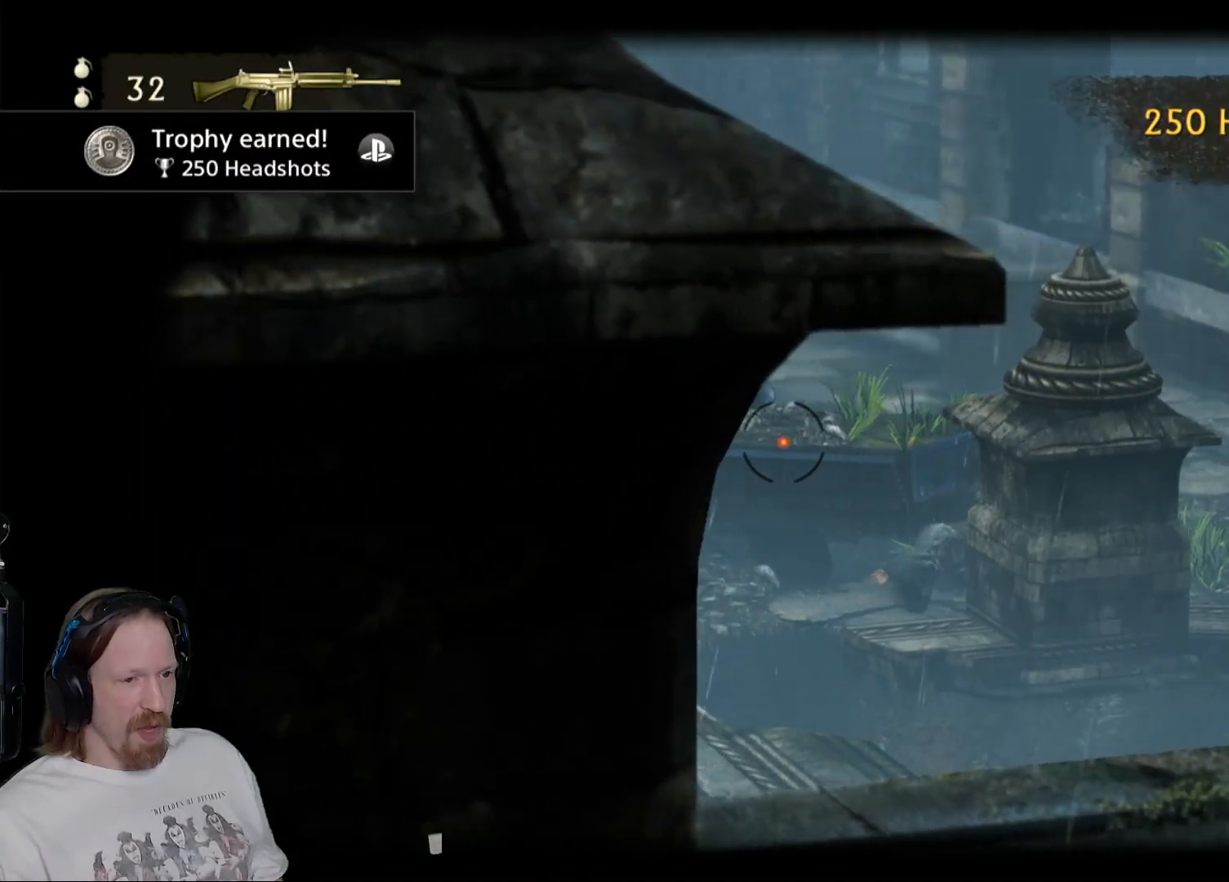
{"buttons": ["L2"], "left_stick": "center", "right_stick": "center", "events": []}
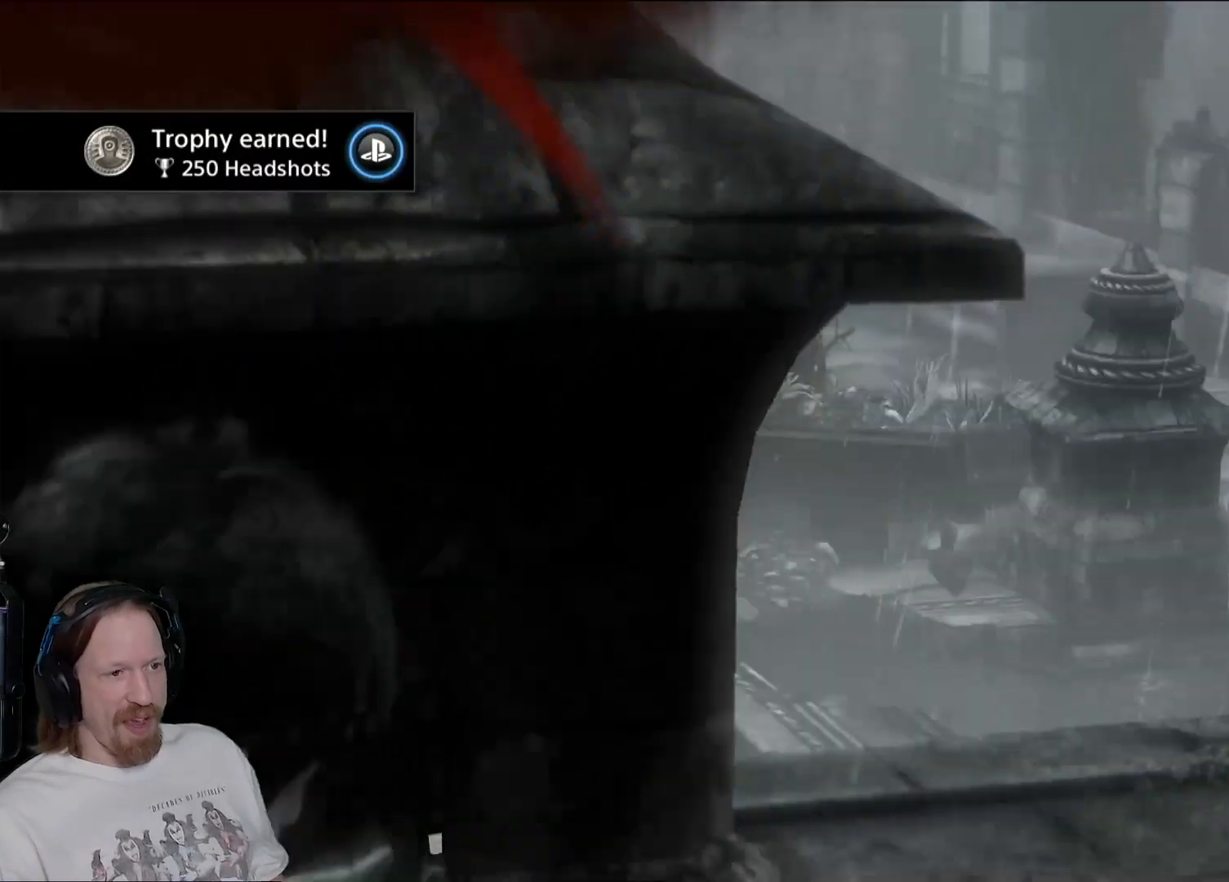
{"buttons": [], "left_stick": "down-right", "right_stick": "center", "events": [[167, "L2", "up"], [400, "left_stick", "down-right"]]}
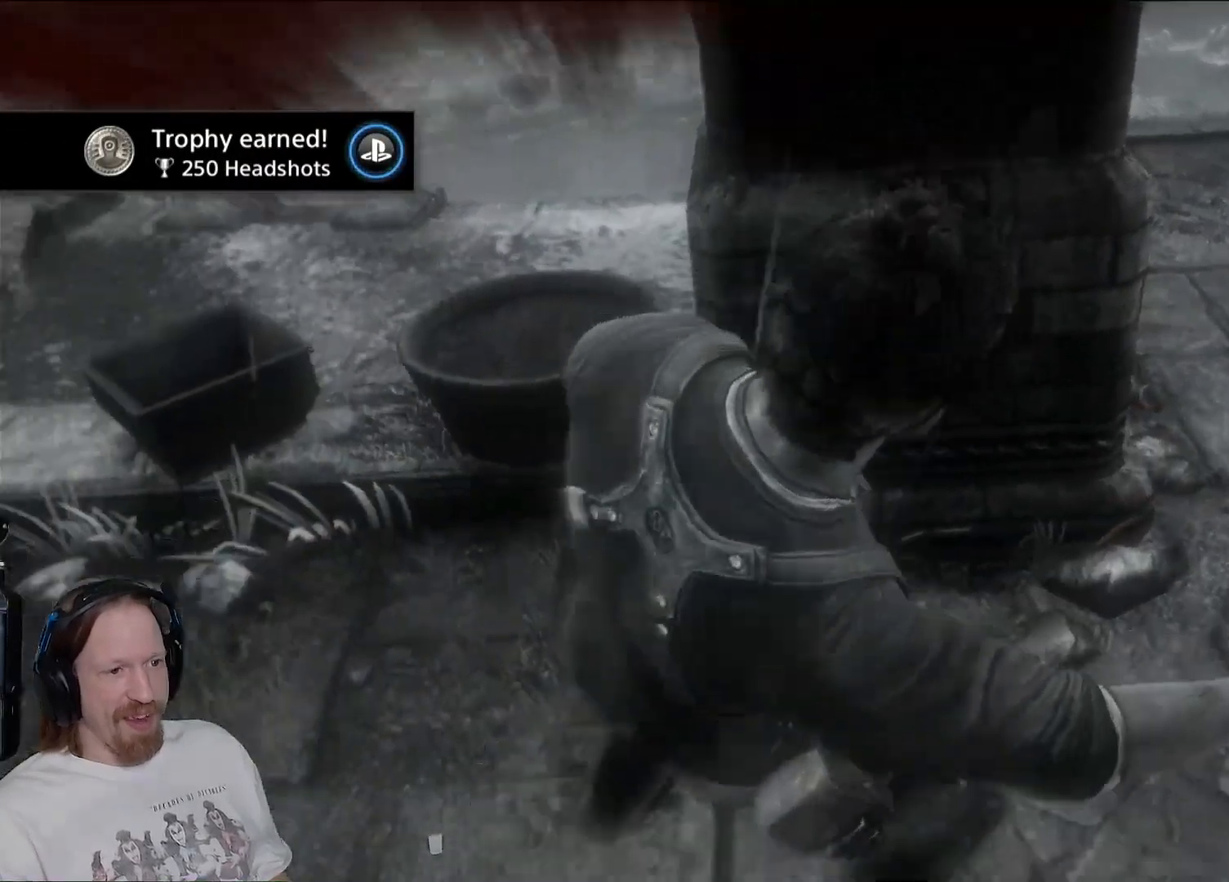
{"buttons": [], "left_stick": "center", "right_stick": "center", "events": [[17, "right_stick", "right"], [167, "left_stick", "center"], [417, "right_stick", "center"]]}
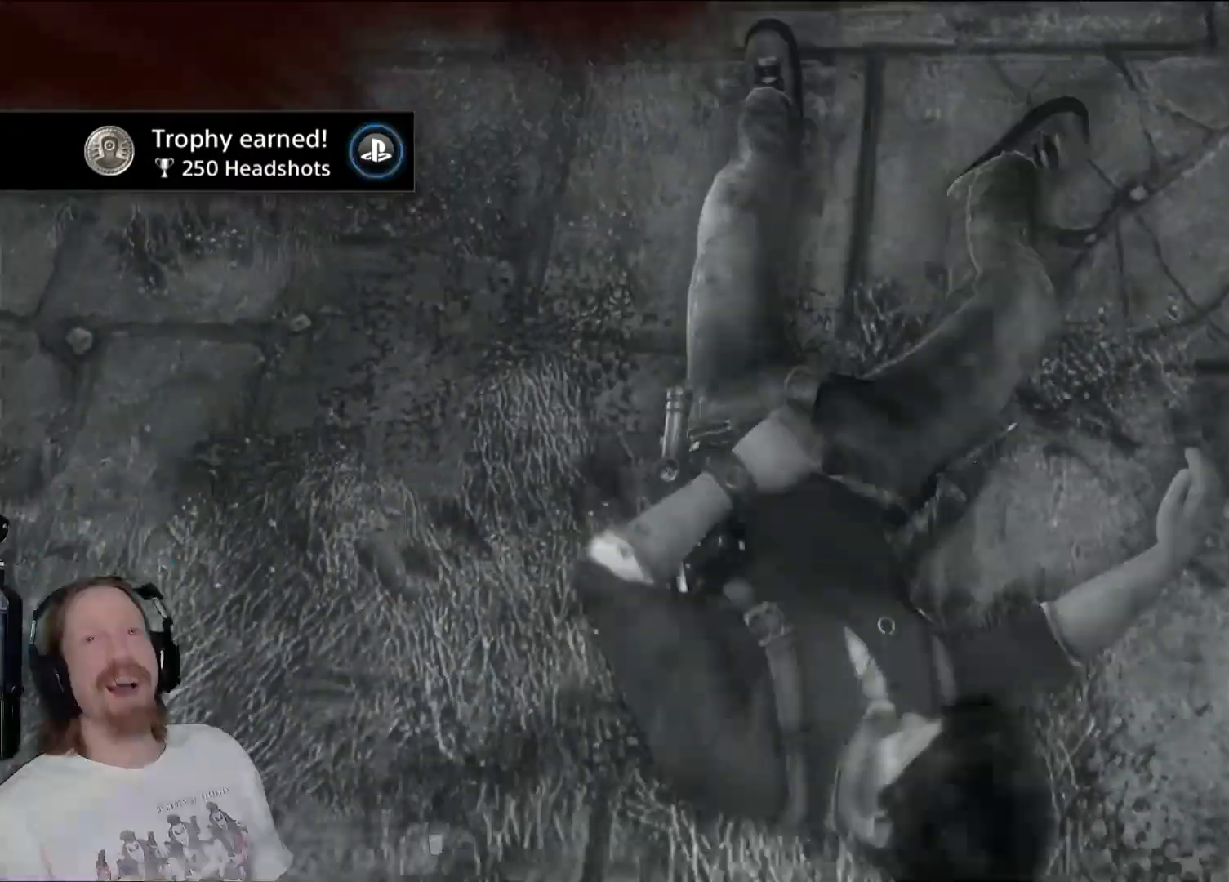
{"buttons": [], "left_stick": "center", "right_stick": "center", "events": []}
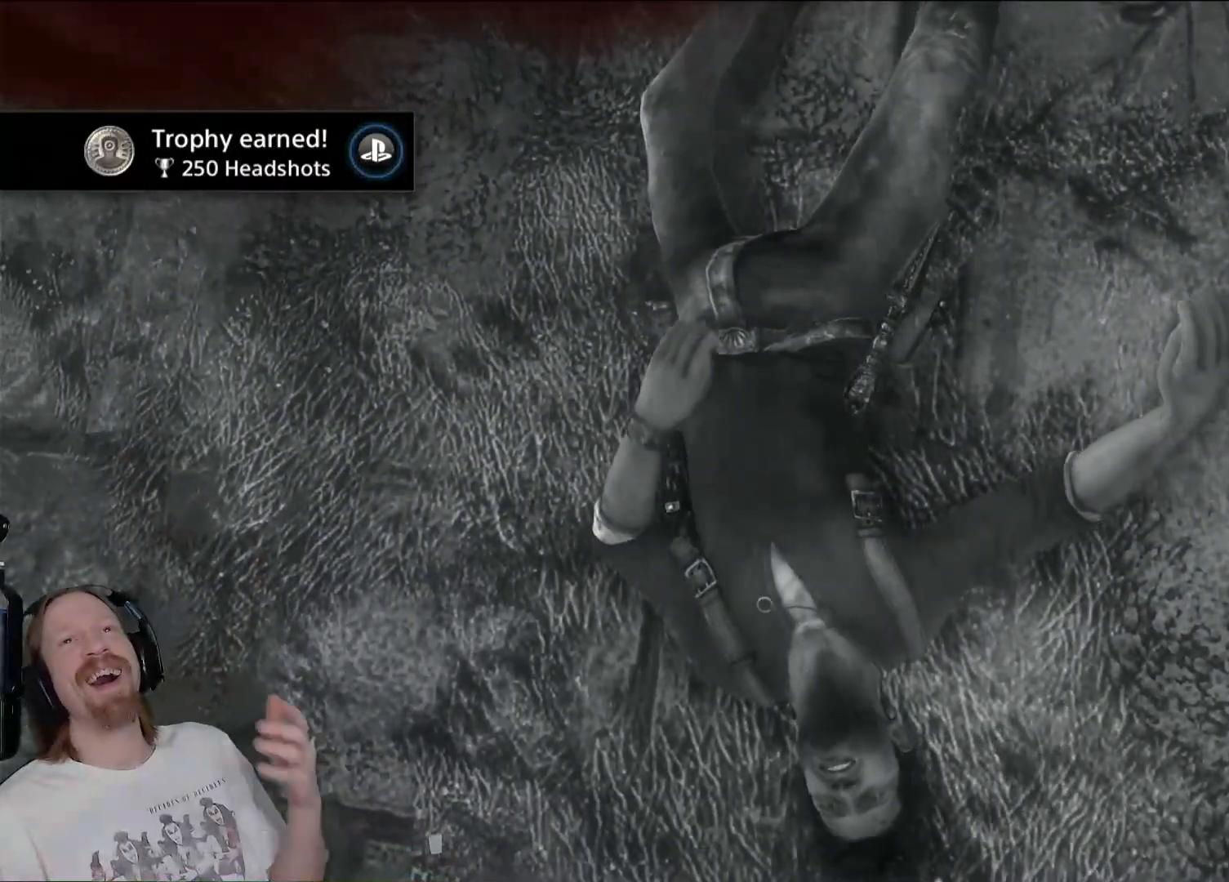
{"buttons": [], "left_stick": "center", "right_stick": "center", "events": []}
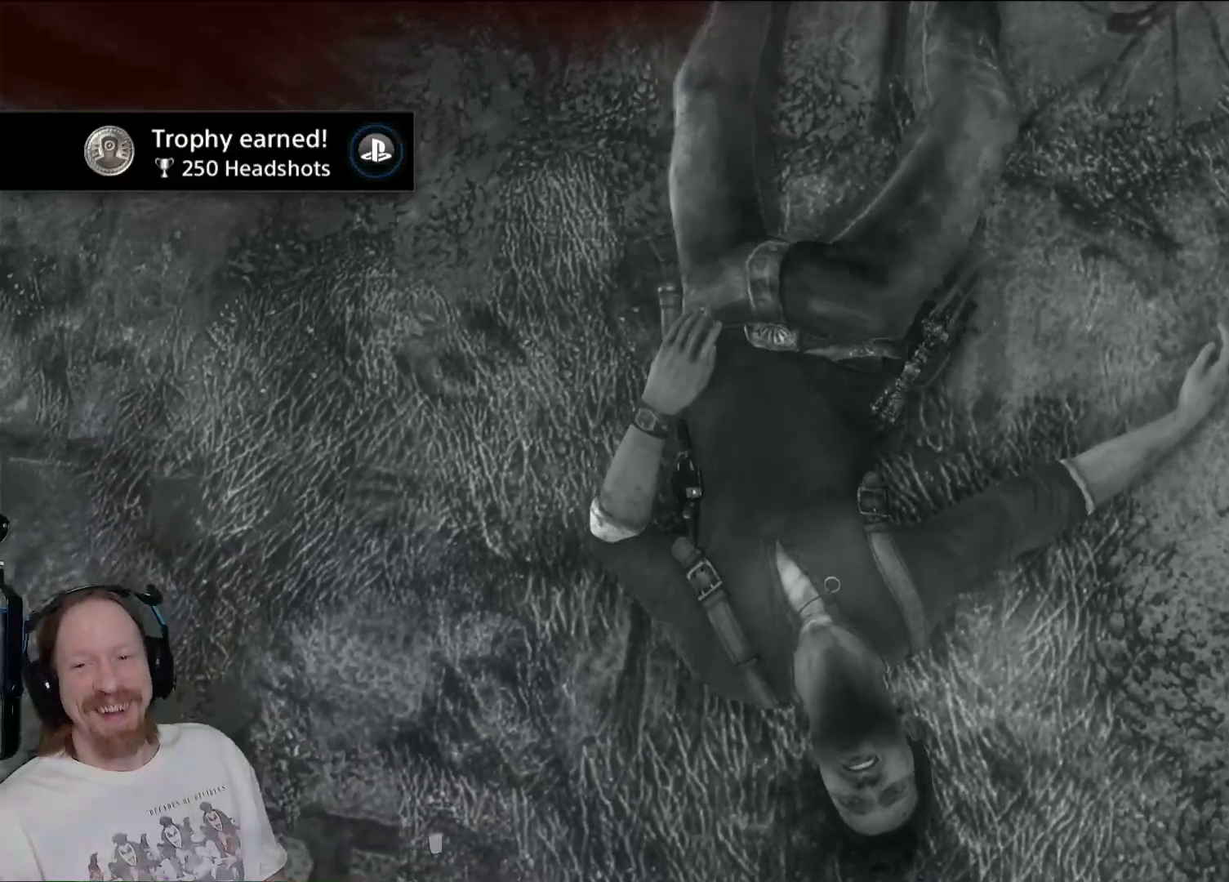
{"buttons": [], "left_stick": "center", "right_stick": "center", "events": []}